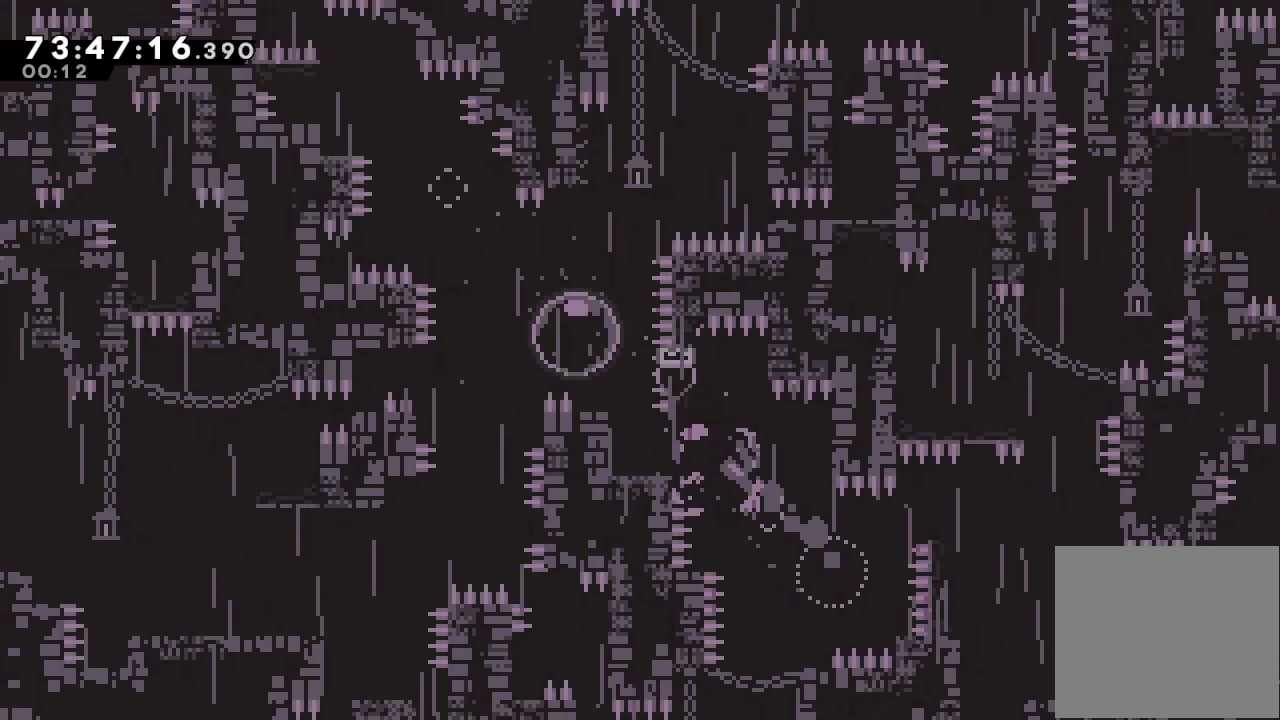
Gameplay with keyboard; each line is a JSON object with the keys held at the frame after it. "events" lists presses ("down") and releases ("up") of "a", "d", "down", "e", "f", "left", "r", "right", "s", "space", "up" and "w" between this image and that frame as [ms after this image, input, new state], when the widget could be followed in between. No other keys are recorded. Mouse input is not recorded.
{"keys": ["d"], "events": [[33, "s", "down"], [133, "s", "up"], [133, "up", "up"], [167, "d", "down"]]}
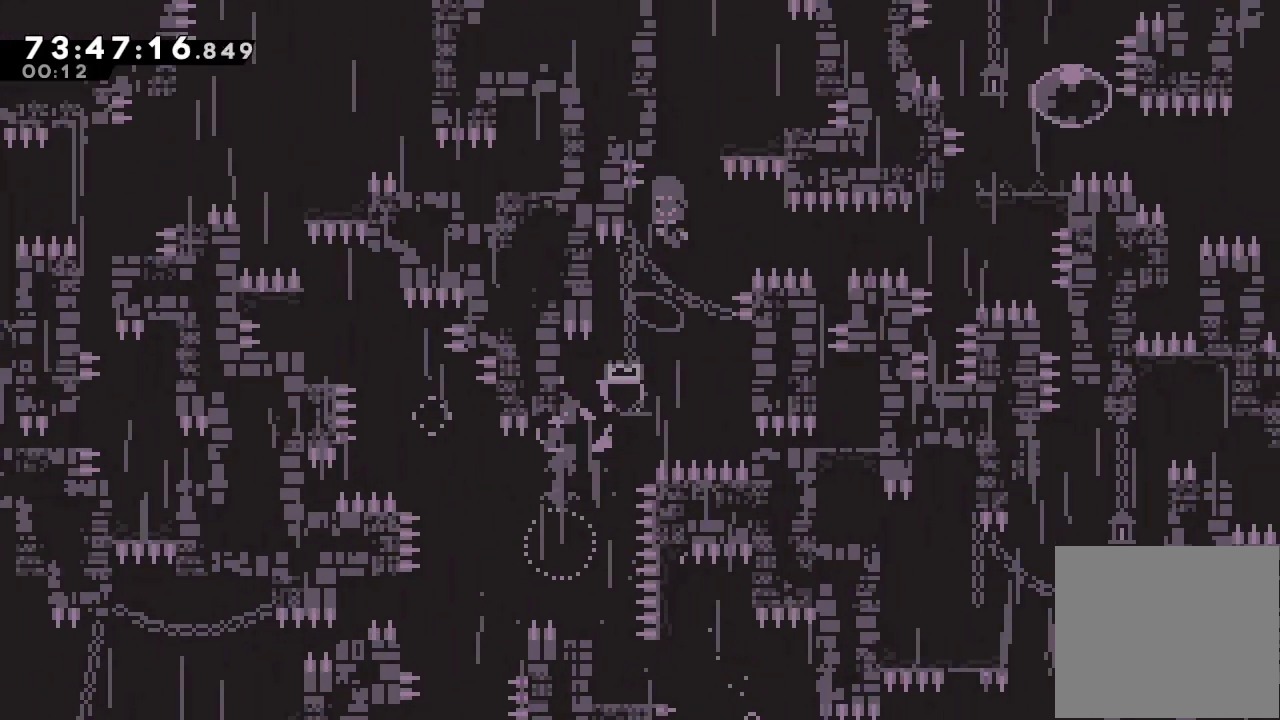
{"keys": ["right", "w"], "events": [[100, "right", "down"], [233, "d", "up"], [333, "w", "down"]]}
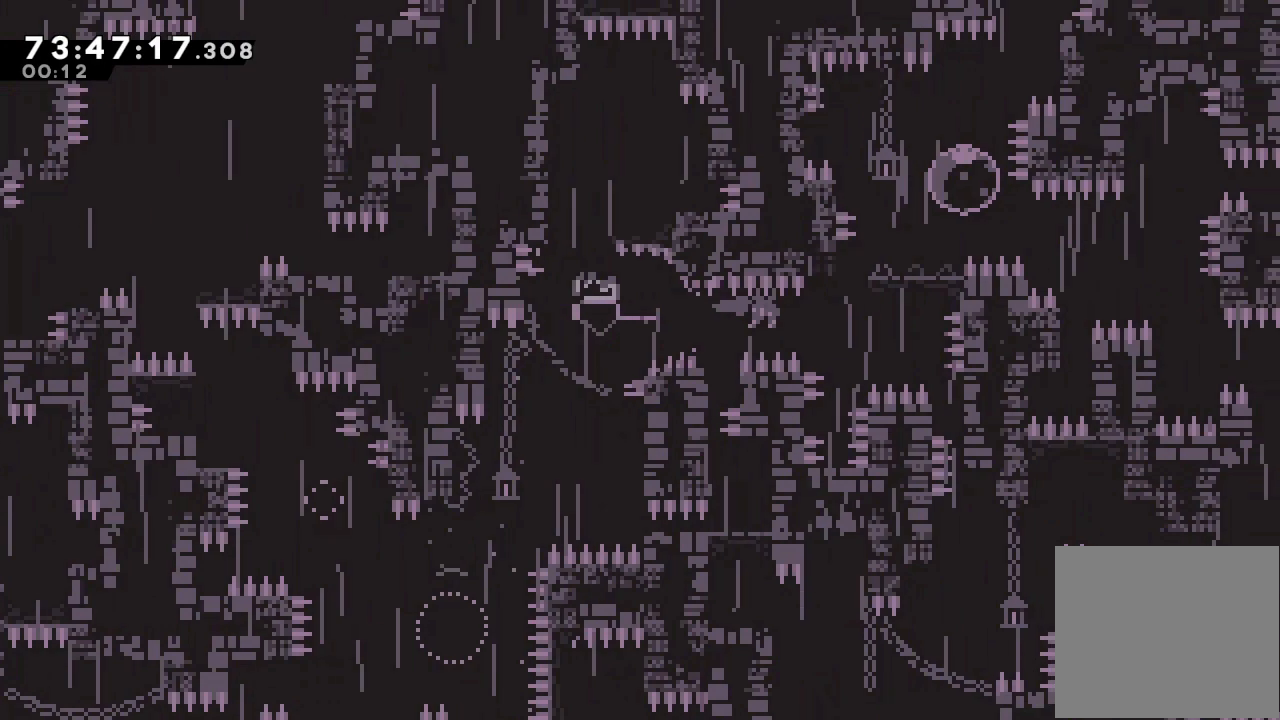
{"keys": ["down", "left", "s"], "events": [[33, "w", "up"], [167, "up", "down"], [200, "s", "down"], [333, "s", "up"], [333, "up", "up"], [400, "right", "up"], [433, "down", "down"], [433, "left", "down"], [433, "s", "down"]]}
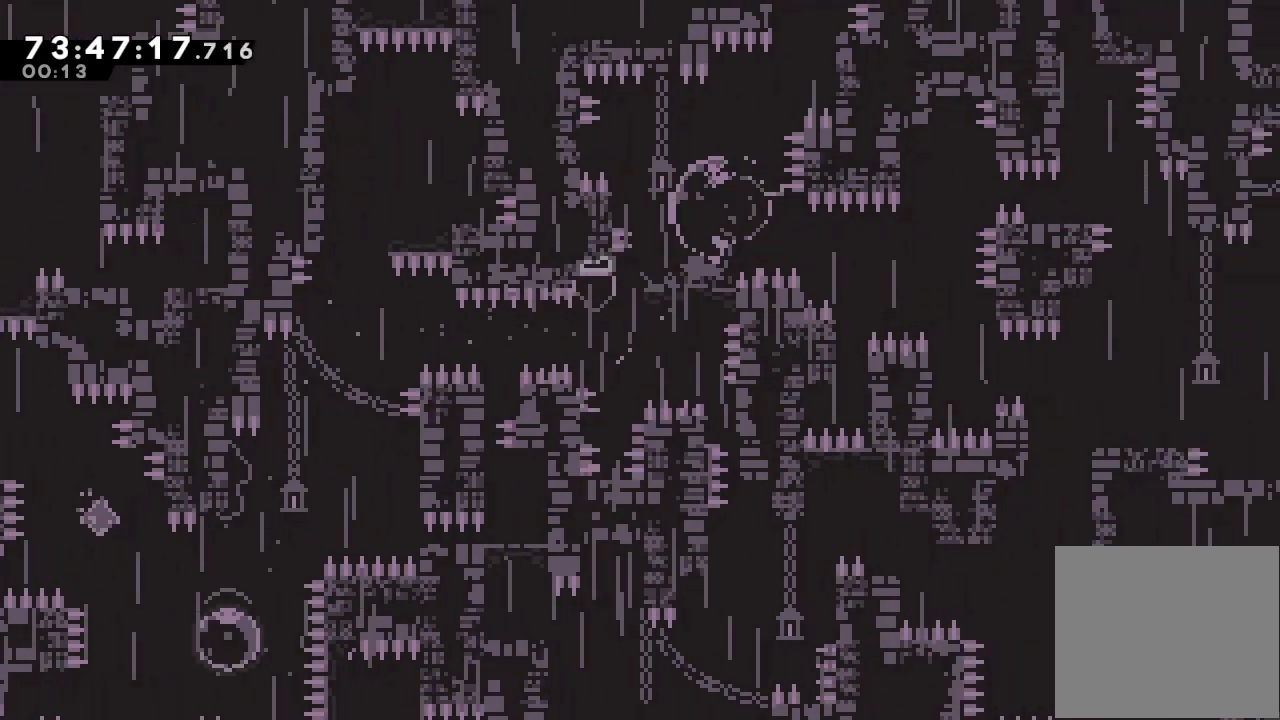
{"keys": ["right"], "events": [[33, "right", "down"], [33, "s", "up"], [67, "d", "down"], [67, "left", "up"], [167, "d", "up"], [233, "s", "down"], [400, "s", "up"], [467, "down", "up"]]}
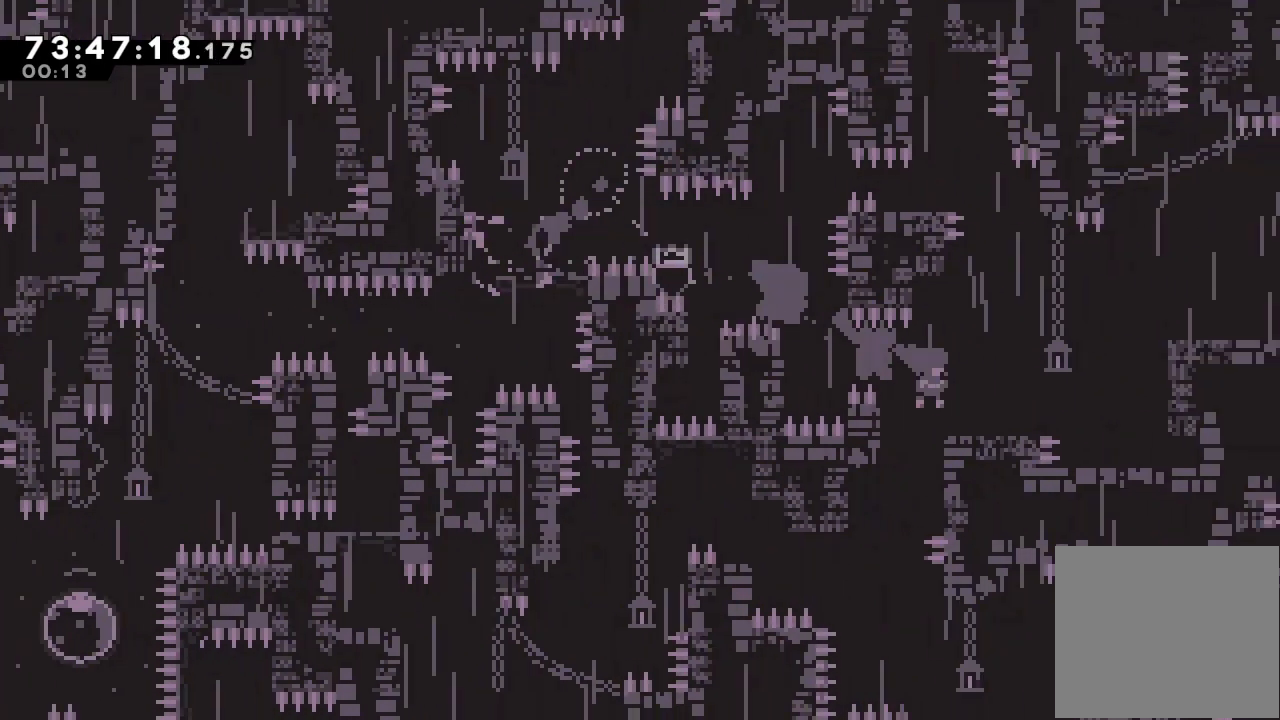
{"keys": ["d", "right"], "events": [[100, "d", "down"]]}
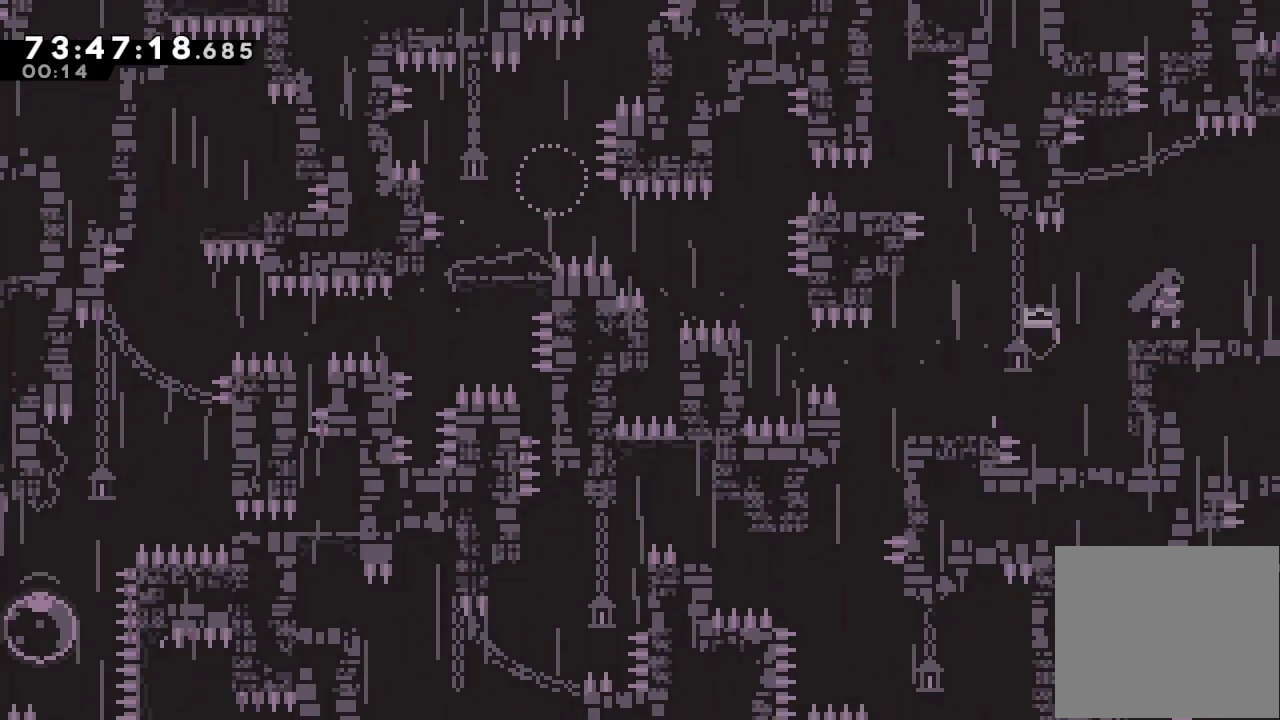
{"keys": ["right"], "events": [[267, "d", "up"]]}
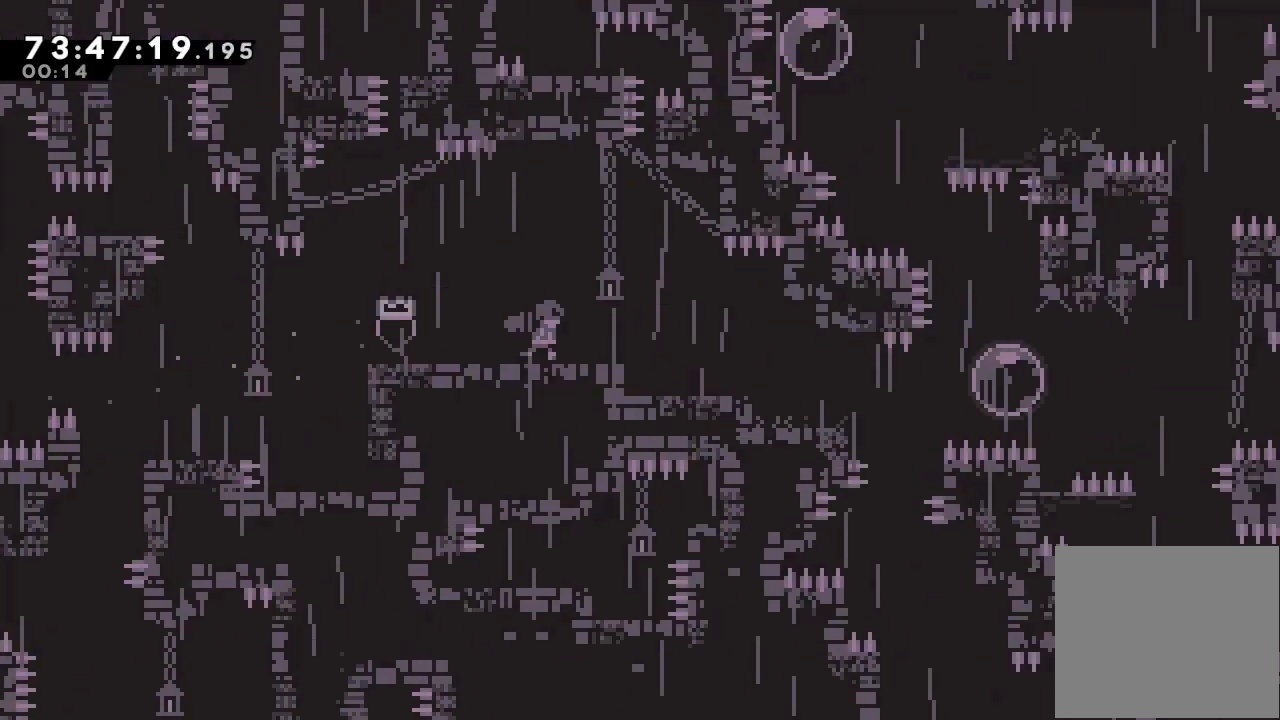
{"keys": ["right"], "events": []}
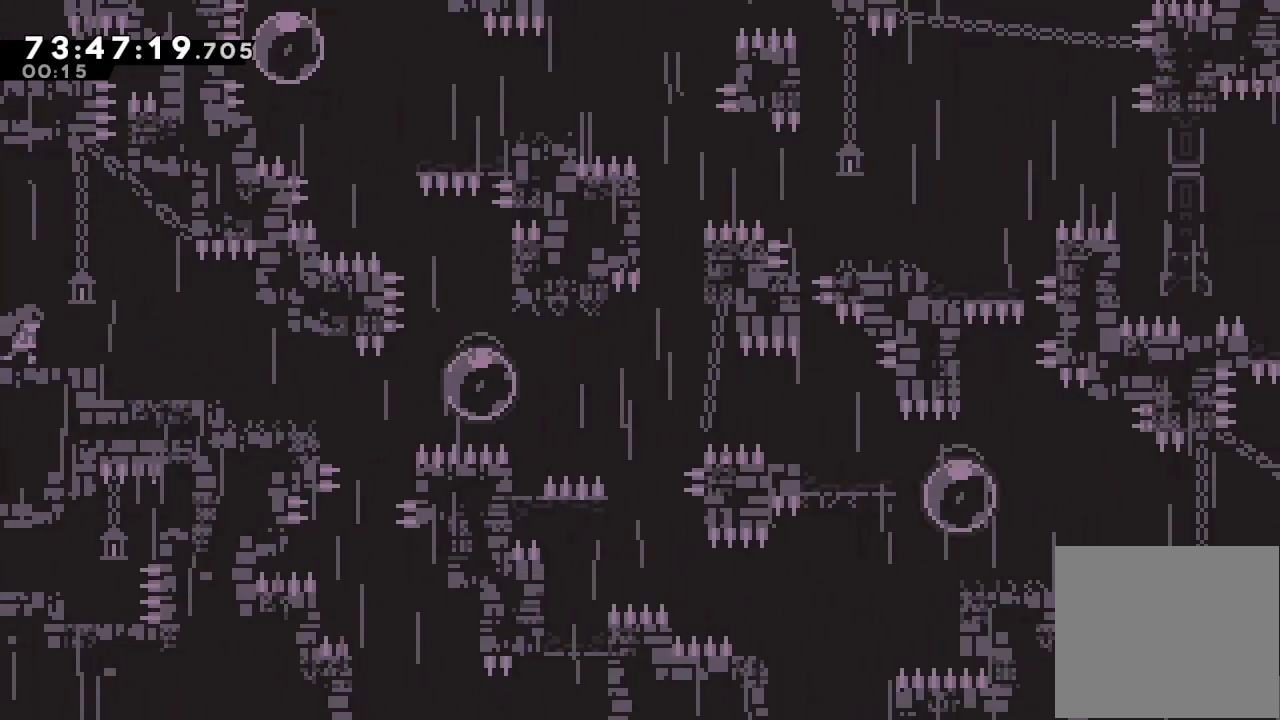
{"keys": ["right"], "events": []}
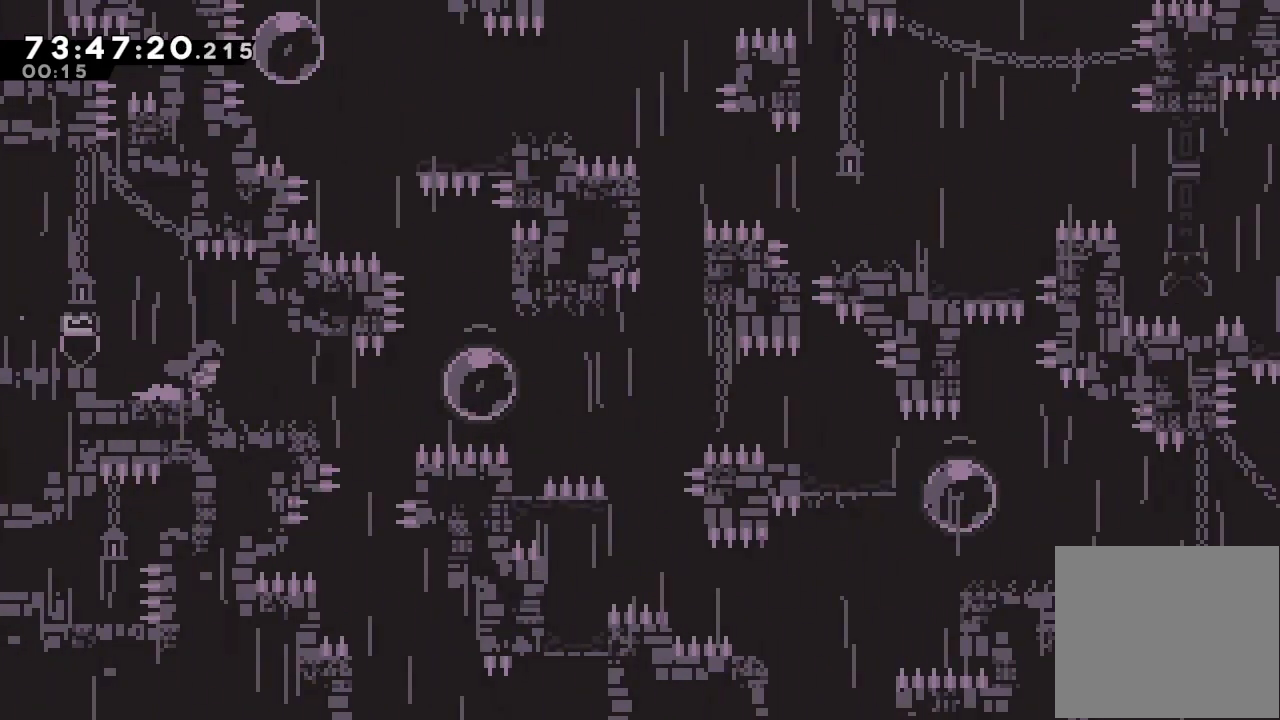
{"keys": ["right", "s"], "events": [[267, "right", "up"], [333, "right", "down"], [400, "s", "down"]]}
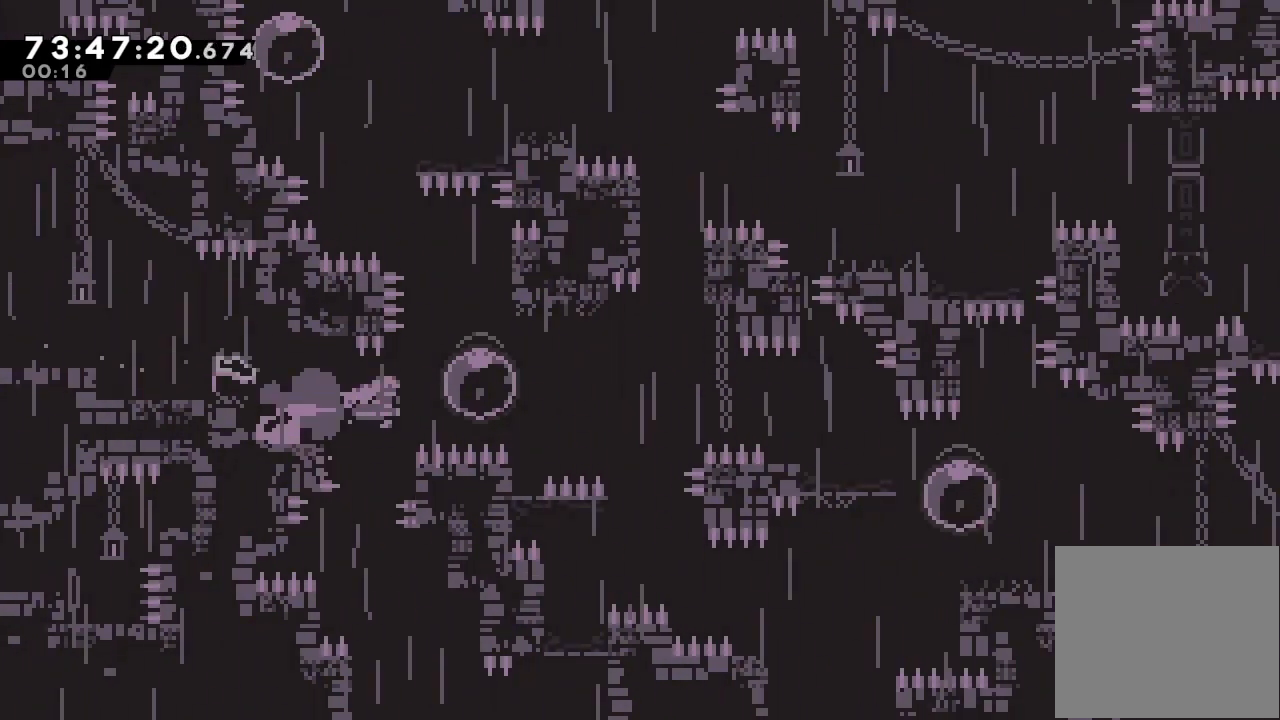
{"keys": ["down", "right", "s"], "events": [[33, "s", "up"], [67, "up", "down"], [133, "s", "down"], [233, "s", "up"], [267, "up", "up"], [300, "d", "down"], [500, "d", "up"], [500, "down", "down"], [500, "s", "down"]]}
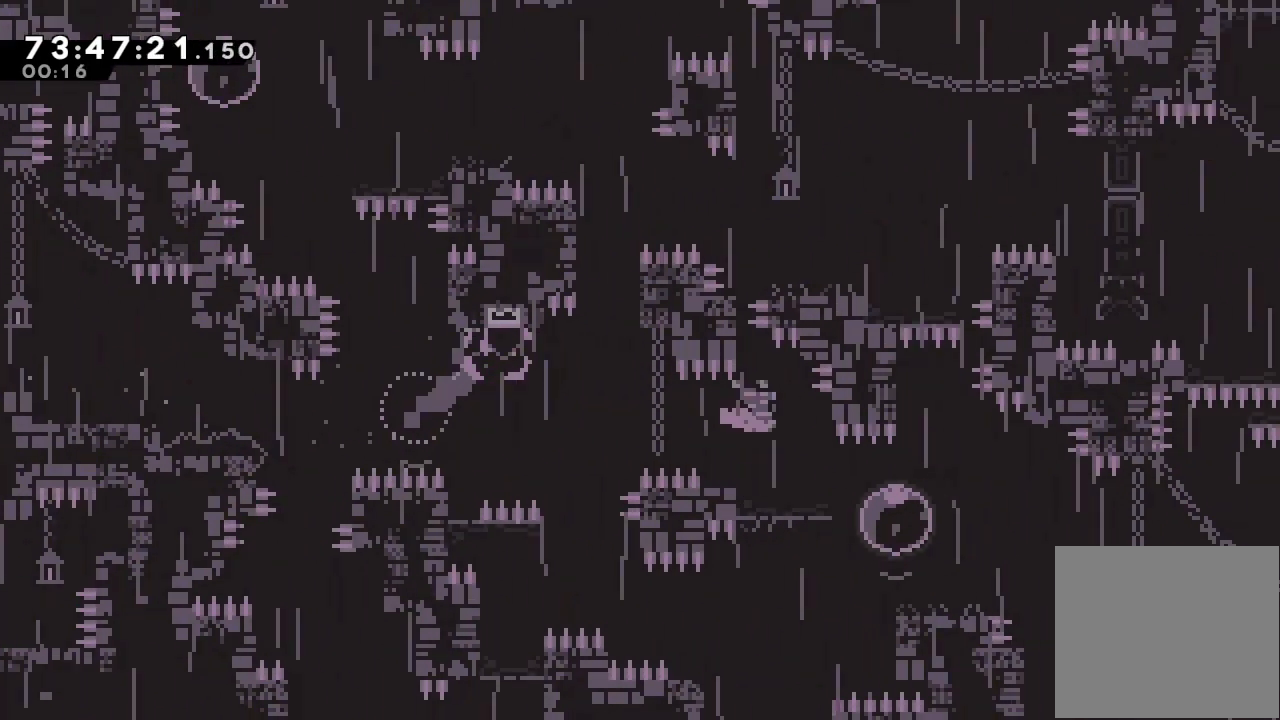
{"keys": ["d", "right"], "events": [[233, "s", "up"], [267, "s", "down"], [433, "s", "up"], [467, "d", "down"], [467, "down", "up"]]}
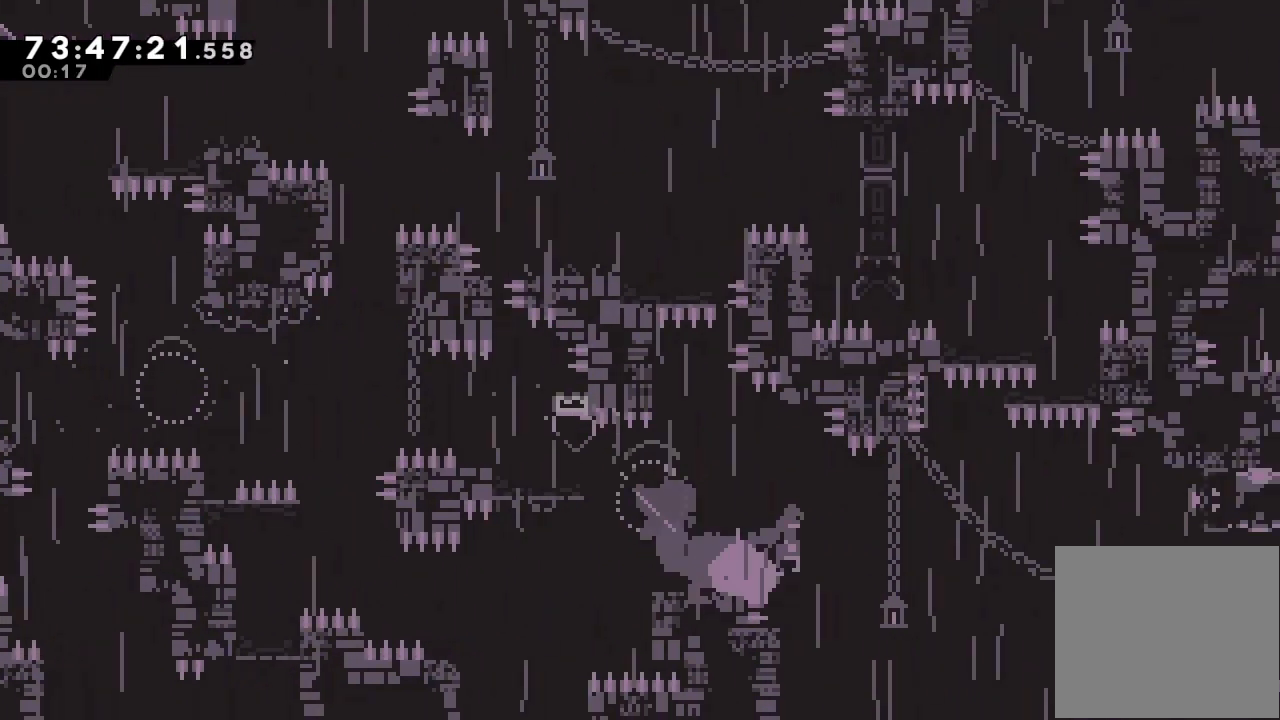
{"keys": ["right", "s"], "events": [[233, "d", "up"], [300, "s", "down"]]}
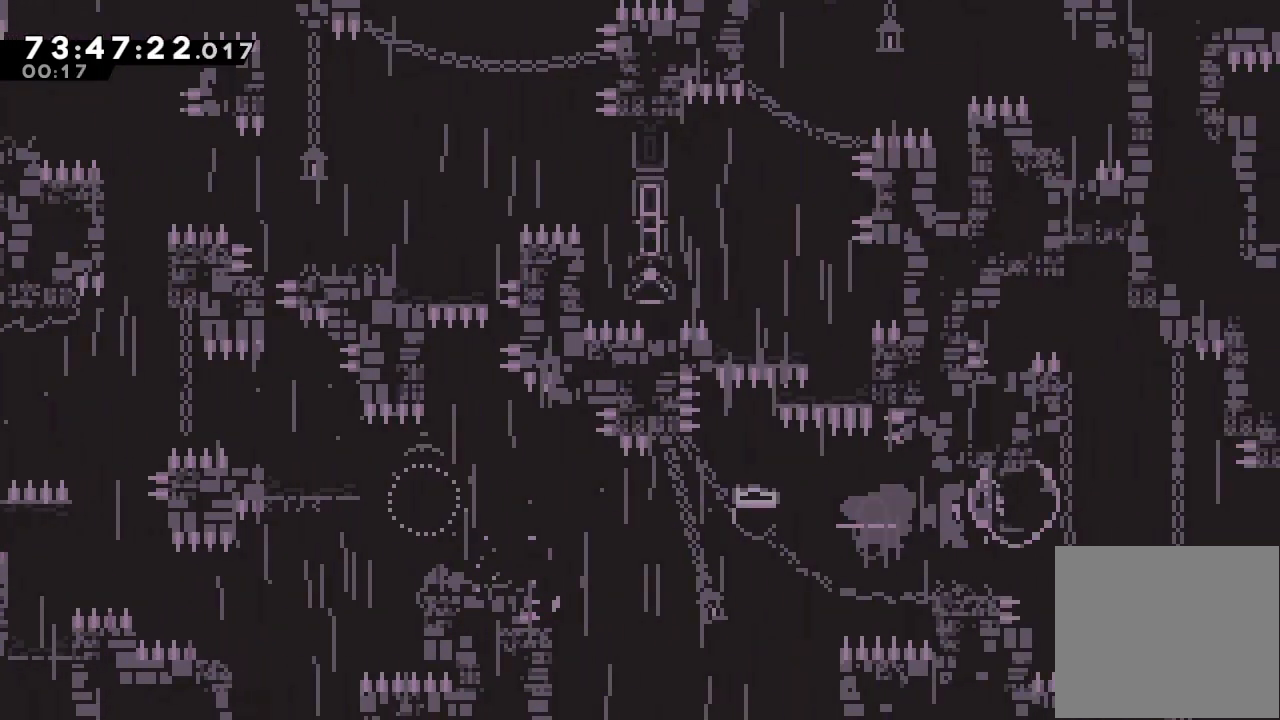
{"keys": ["left"], "events": [[33, "s", "up"], [67, "down", "down"], [67, "left", "down"], [67, "right", "up"], [67, "s", "down"], [233, "down", "up"], [233, "s", "up"], [267, "d", "down"], [500, "d", "up"]]}
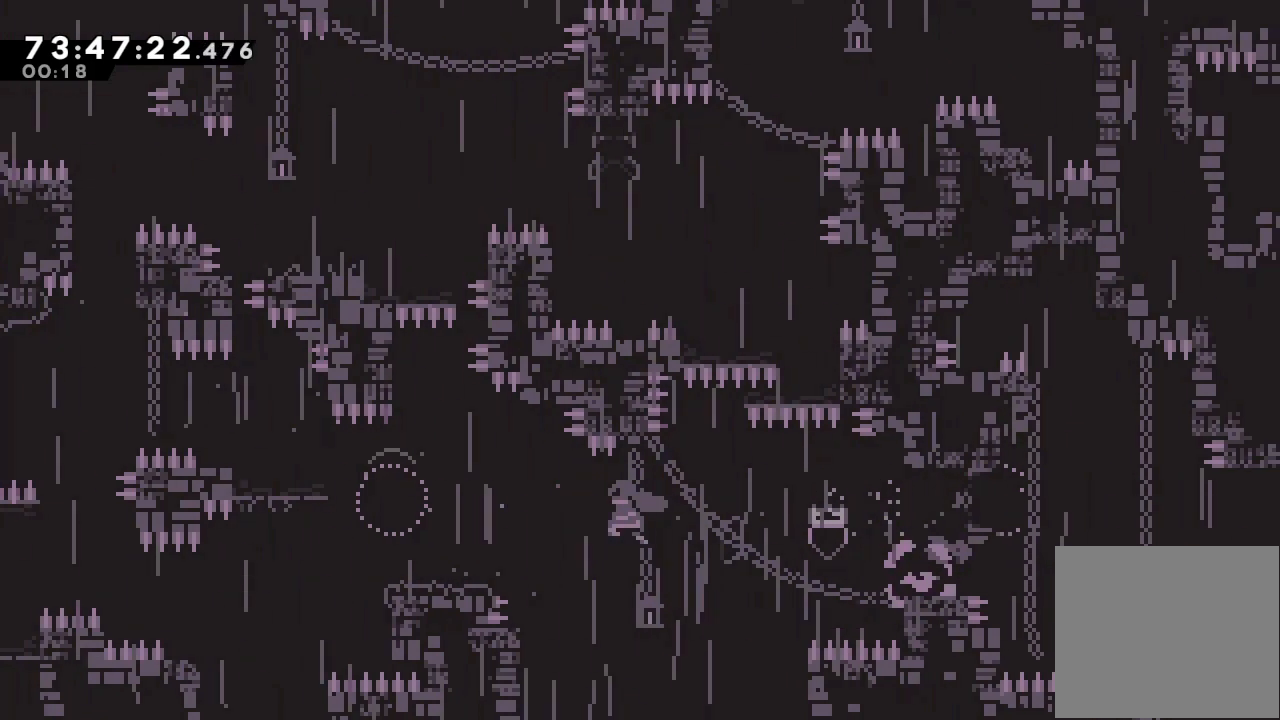
{"keys": ["down", "left"], "events": [[33, "s", "down"], [300, "s", "up"], [333, "down", "down"], [333, "s", "down"], [467, "s", "up"]]}
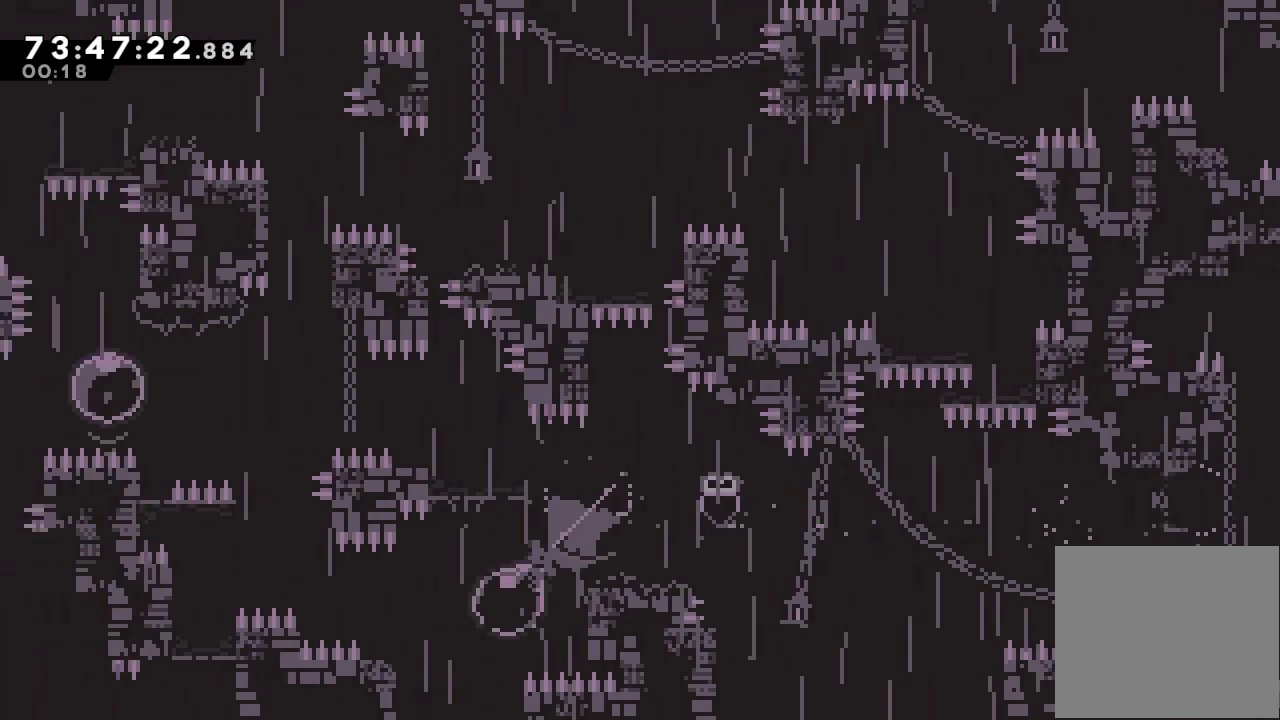
{"keys": ["d"], "events": [[67, "s", "down"], [200, "s", "up"], [267, "down", "up"], [267, "left", "up"], [267, "right", "down"], [300, "d", "down"], [500, "right", "up"]]}
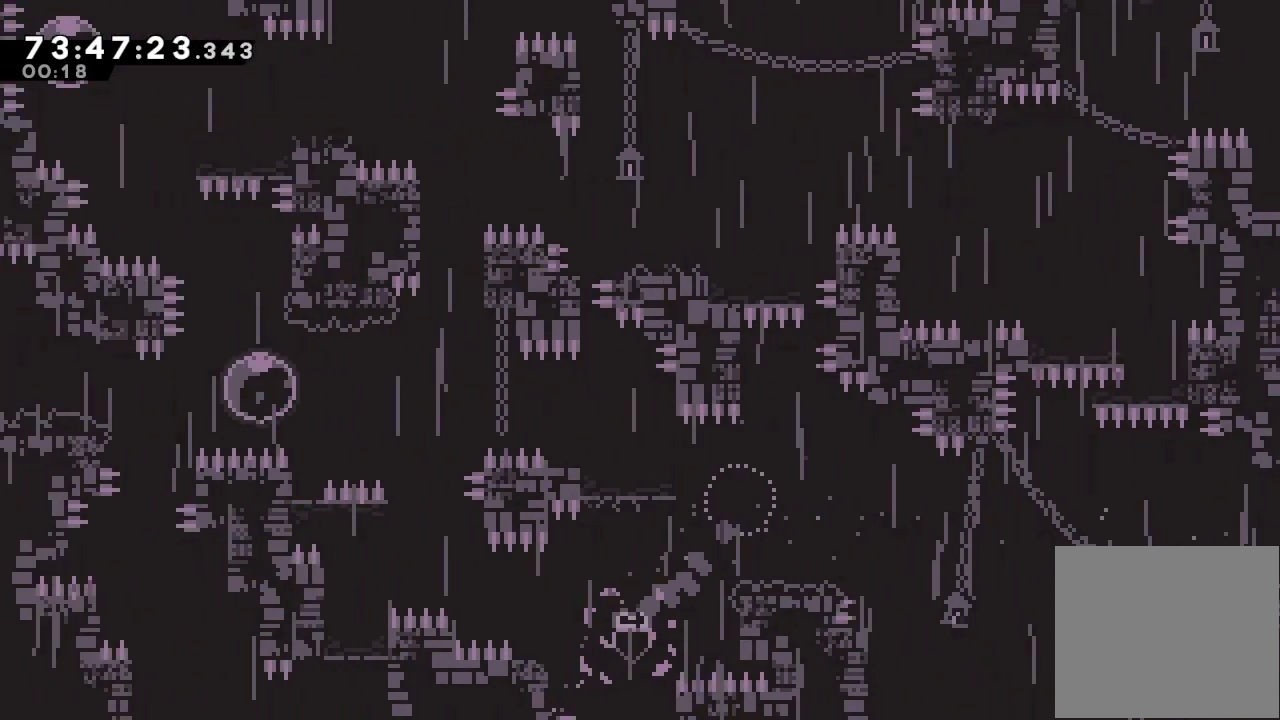
{"keys": ["up"], "events": [[33, "d", "up"], [500, "up", "down"]]}
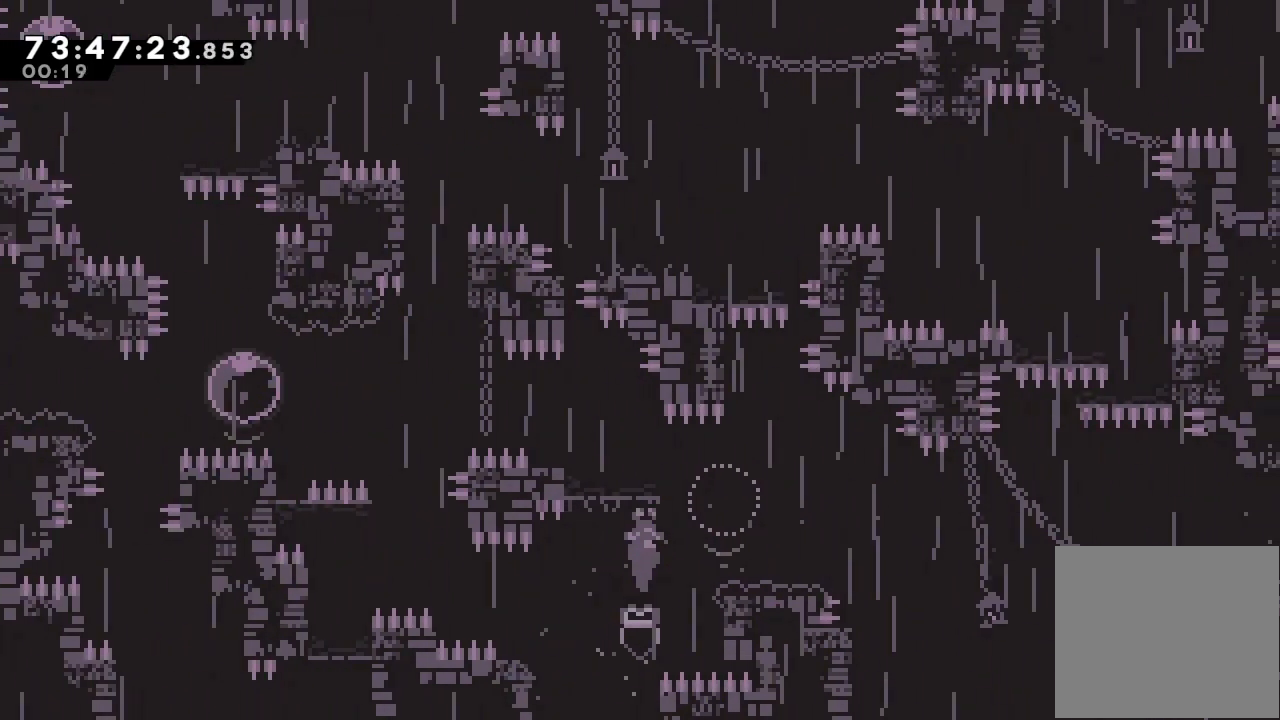
{"keys": ["d"], "events": [[200, "left", "down"], [333, "left", "up"], [333, "up", "up"], [367, "d", "down"]]}
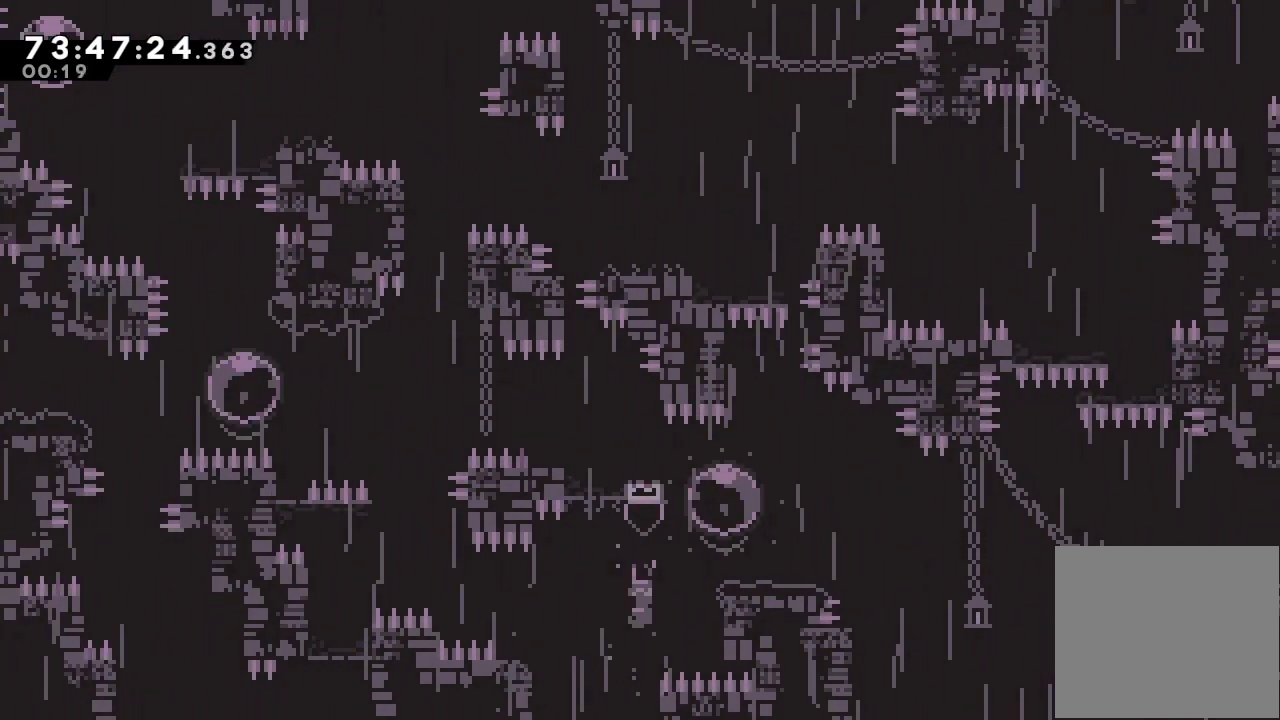
{"keys": ["left", "w"], "events": [[400, "left", "down"], [400, "w", "down"], [500, "d", "up"]]}
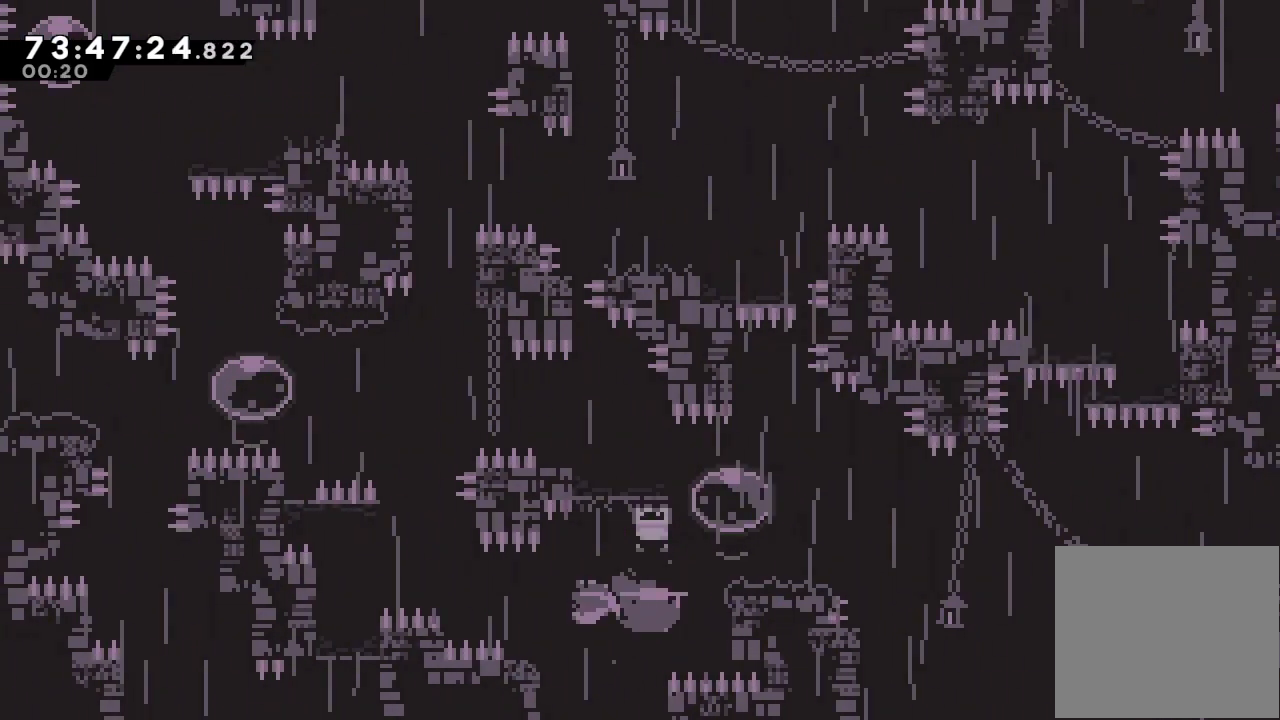
{"keys": ["left", "w"], "events": []}
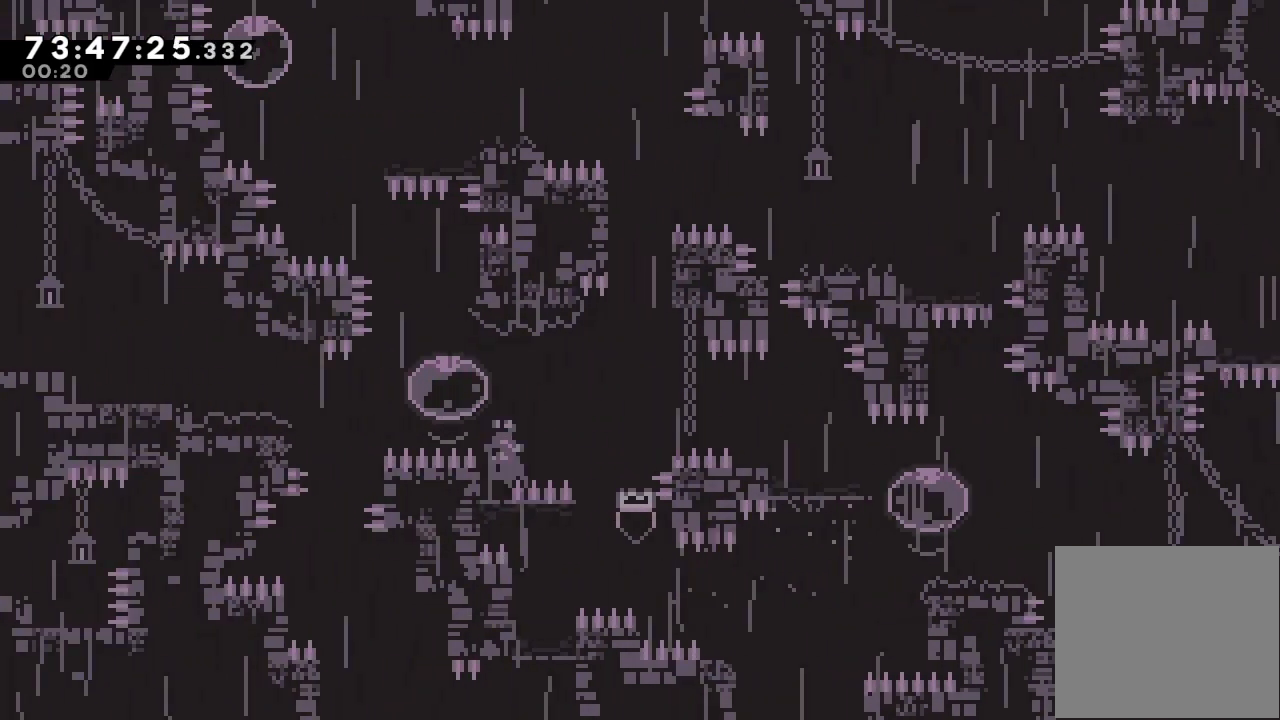
{"keys": ["d", "left"], "events": [[100, "left", "up"], [100, "w", "up"], [133, "s", "down"], [133, "up", "down"], [233, "s", "up"], [300, "d", "down"], [300, "left", "down"], [300, "up", "up"]]}
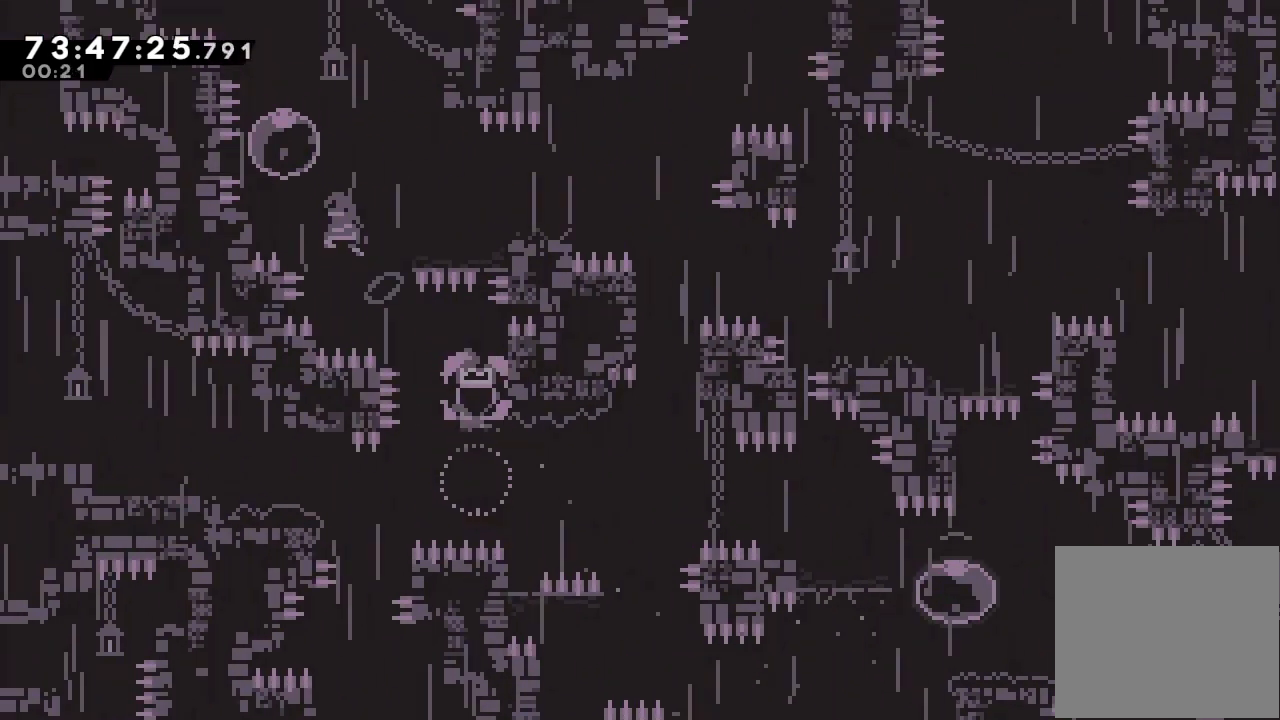
{"keys": ["down", "right", "s"], "events": [[167, "d", "up"], [167, "left", "up"], [200, "right", "down"], [267, "s", "down"], [400, "s", "up"], [433, "down", "down"], [433, "s", "down"]]}
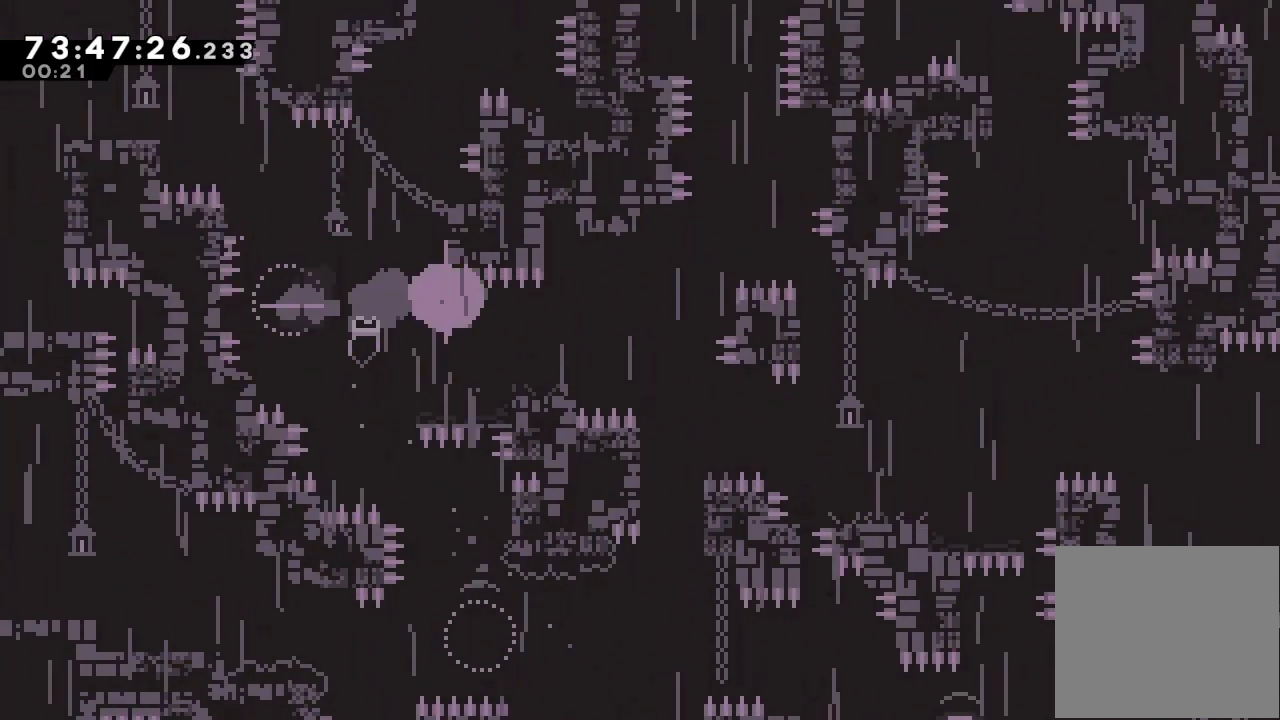
{"keys": ["d", "right"], "events": [[67, "s", "up"], [133, "d", "down"], [233, "d", "up"], [233, "s", "down"], [367, "s", "up"], [467, "down", "up"], [500, "d", "down"]]}
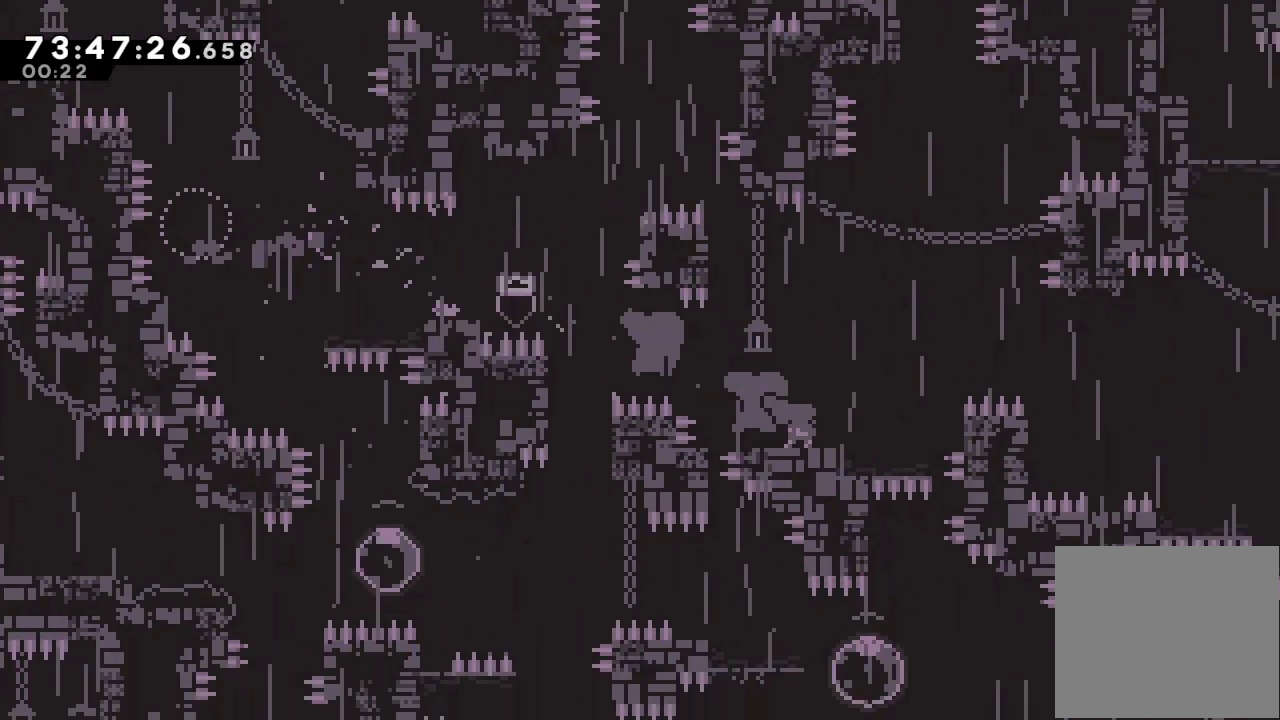
{"keys": ["s", "up"], "events": [[333, "d", "up"], [333, "right", "up"], [333, "s", "down"], [333, "up", "down"]]}
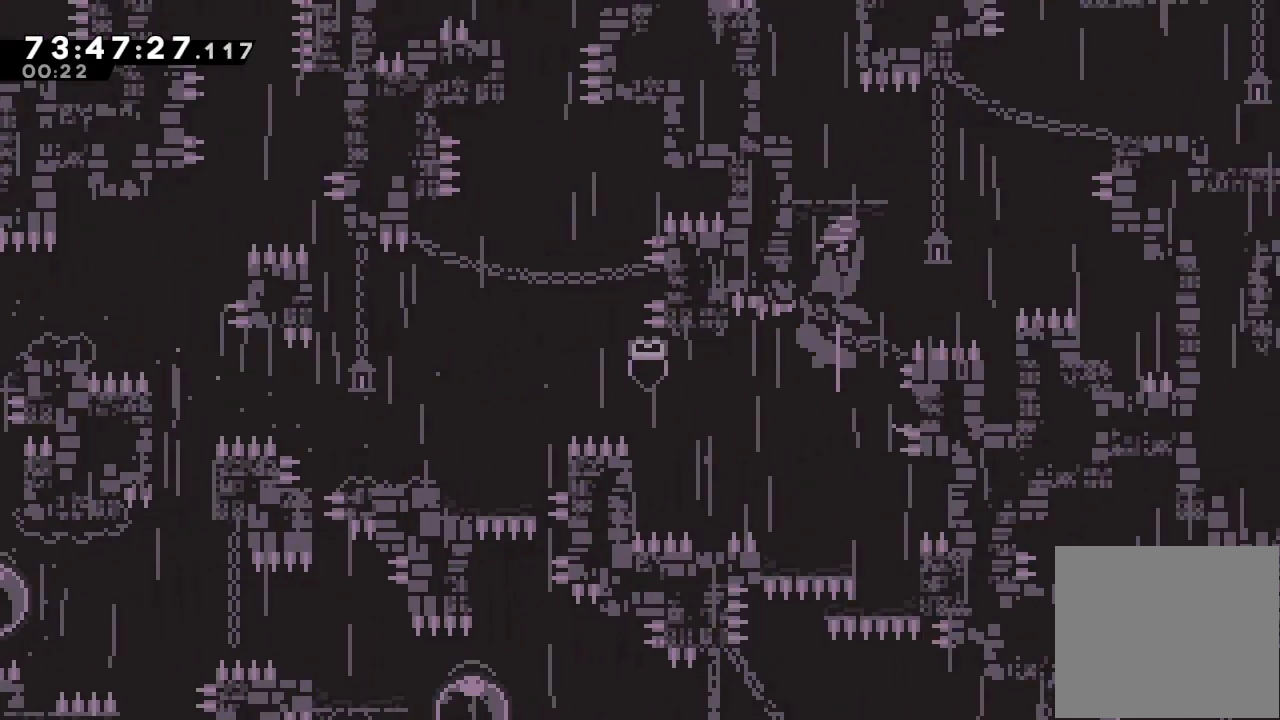
{"keys": ["right"], "events": [[100, "up", "up"], [167, "s", "up"], [333, "right", "down"], [400, "s", "down"], [500, "s", "up"]]}
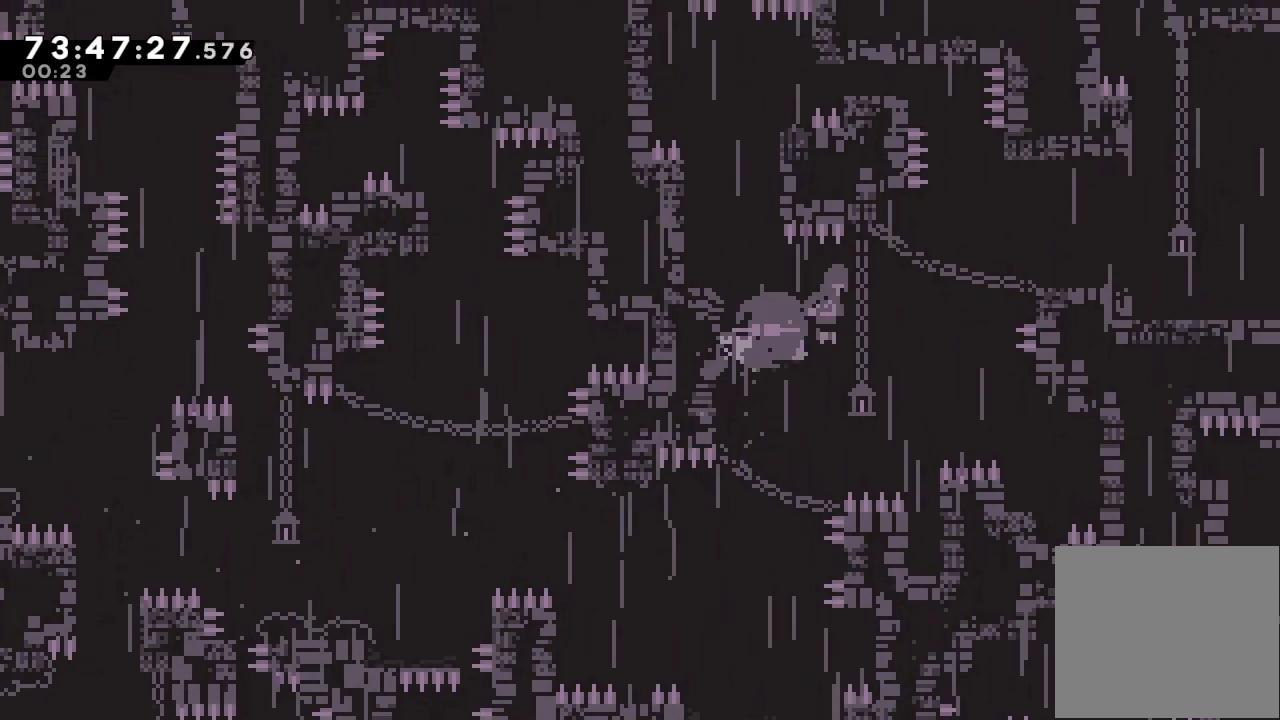
{"keys": ["d", "right"], "events": [[33, "d", "down"]]}
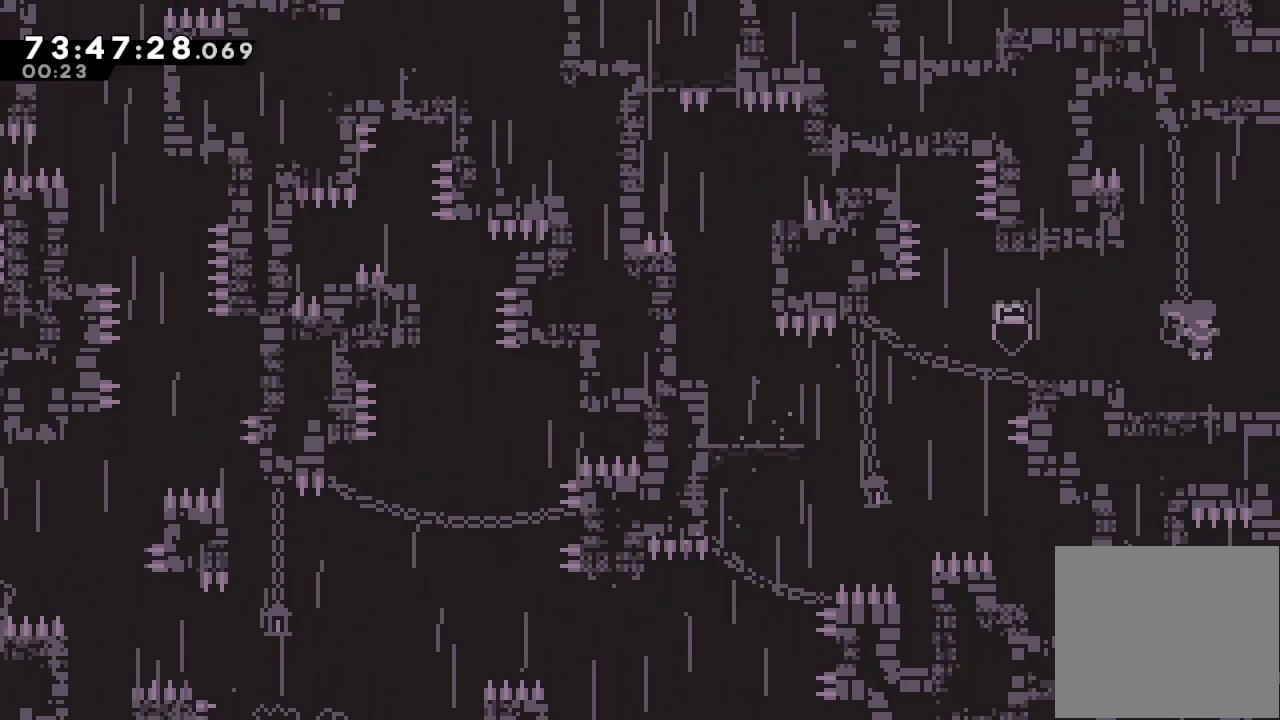
{"keys": ["right"], "events": [[300, "d", "up"]]}
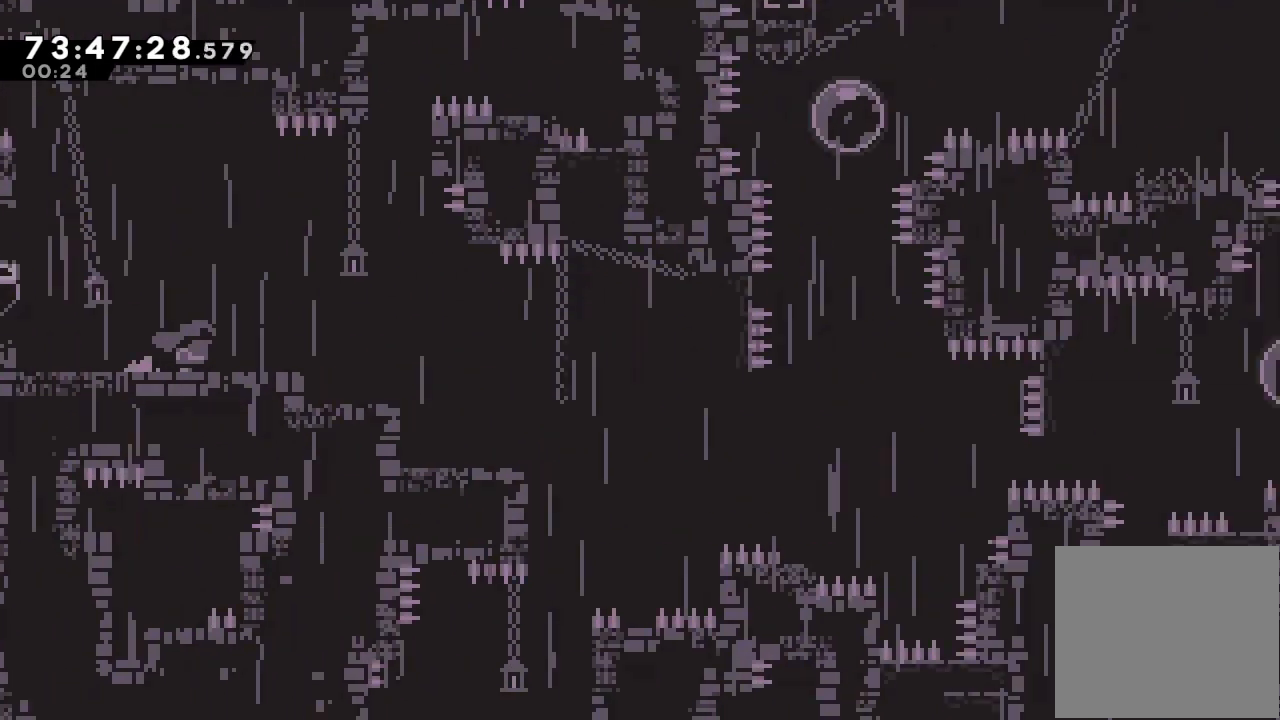
{"keys": ["right", "s"], "events": [[333, "s", "down"]]}
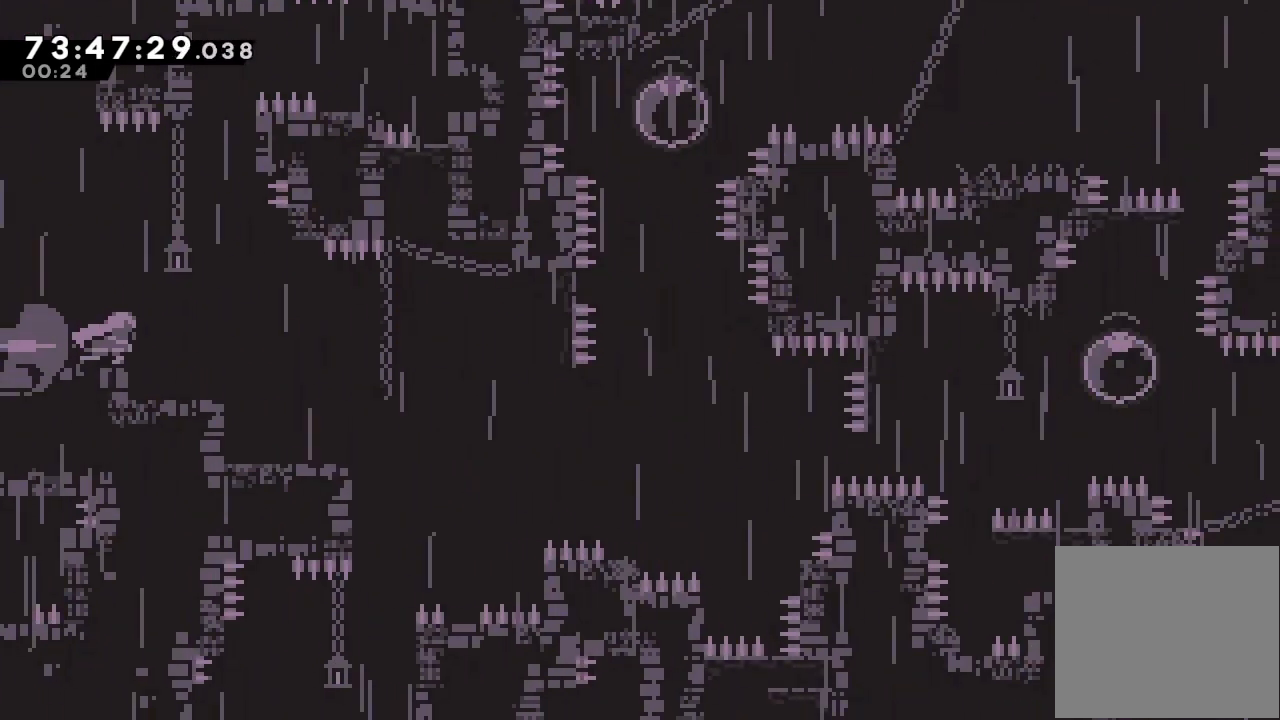
{"keys": ["left"], "events": [[67, "s", "up"], [167, "right", "up"], [467, "left", "down"]]}
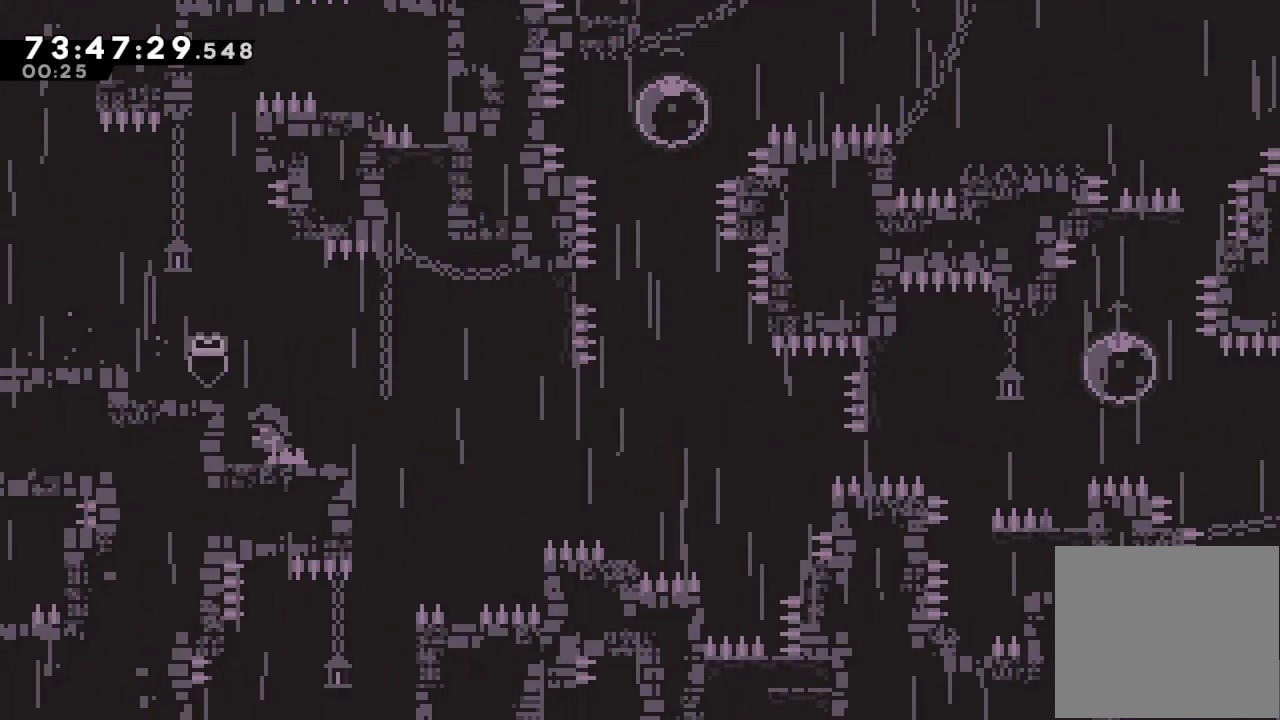
{"keys": ["d", "right"], "events": [[100, "left", "up"], [100, "right", "down"], [133, "s", "down"], [233, "s", "up"], [300, "d", "down"]]}
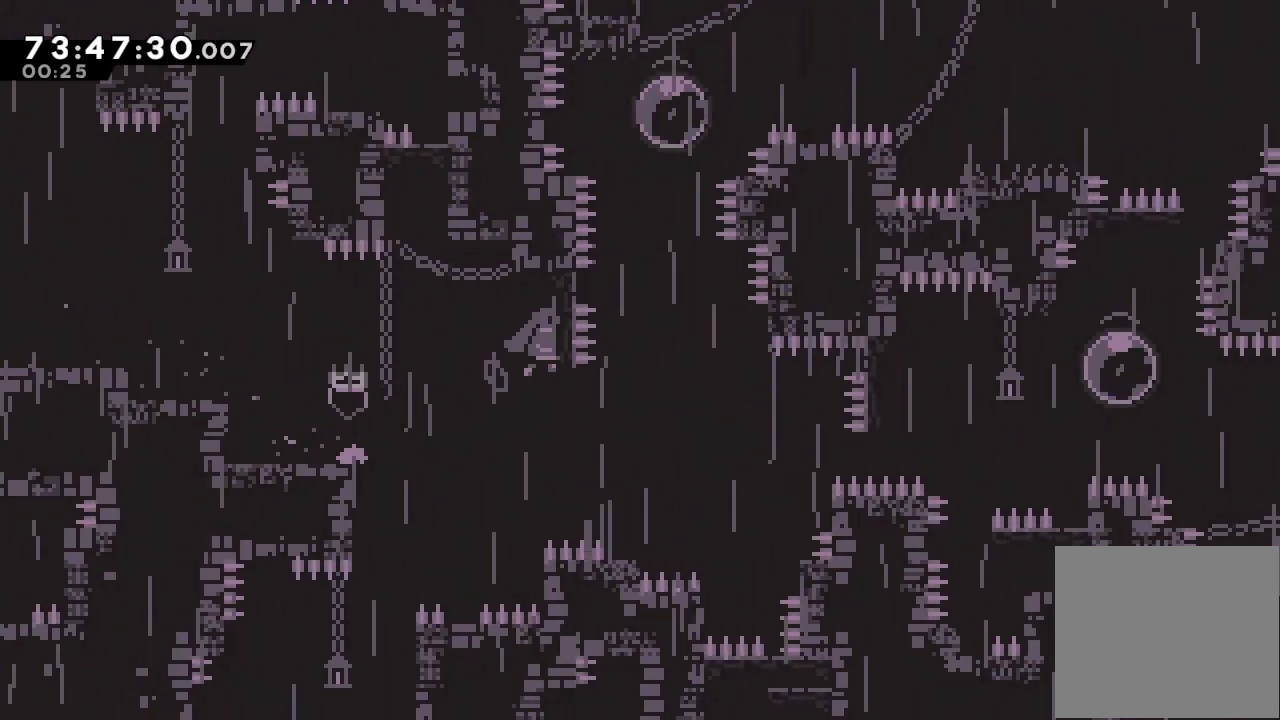
{"keys": ["left", "s", "up"], "events": [[67, "d", "up"], [100, "up", "down"], [167, "right", "up"], [167, "s", "down"], [400, "s", "up"], [400, "up", "up"], [433, "left", "down"], [433, "s", "down"], [433, "up", "down"]]}